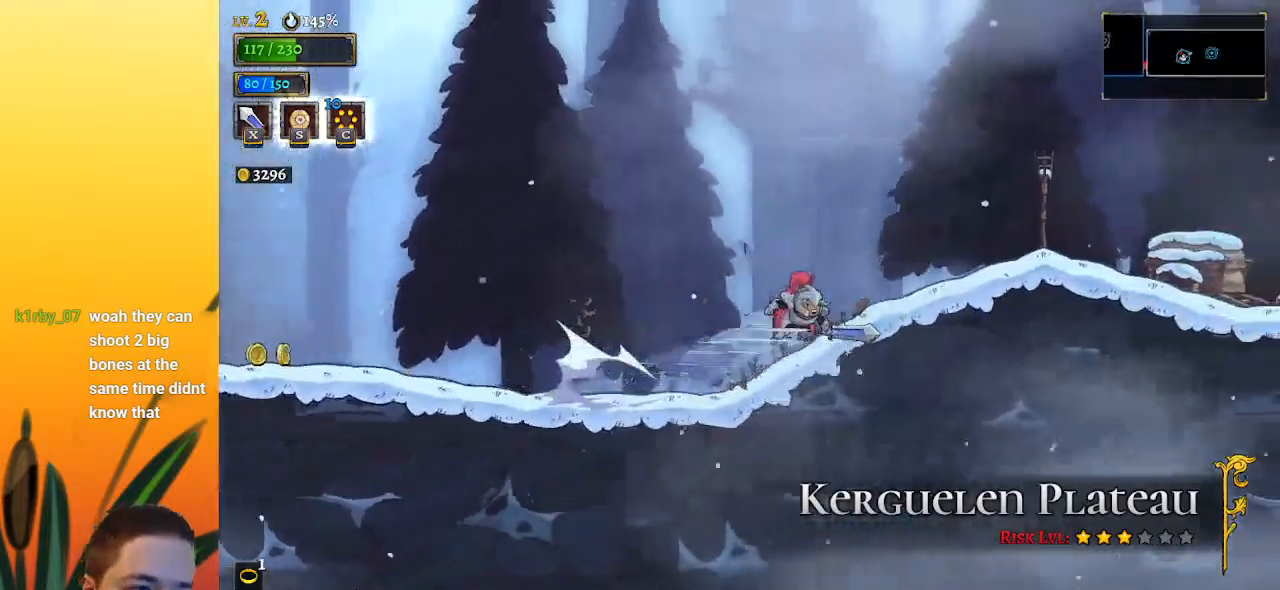
Gameplay with keyboard; each line is a JSON object with the keys held at the frame after it. "events" lists presses ("down") and releases ("up") of "a", "c", "d", "down", "left", "right", "s", "up", "x" and "z" between this image and that frame as [ms after this image, input, new state], when the widget could be followed in between. No other keys are recorded. Mouse input is not recorded.
{"keys": ["right"], "events": [[183, "d", "down"], [283, "x", "down"], [367, "d", "up"], [367, "x", "up"]]}
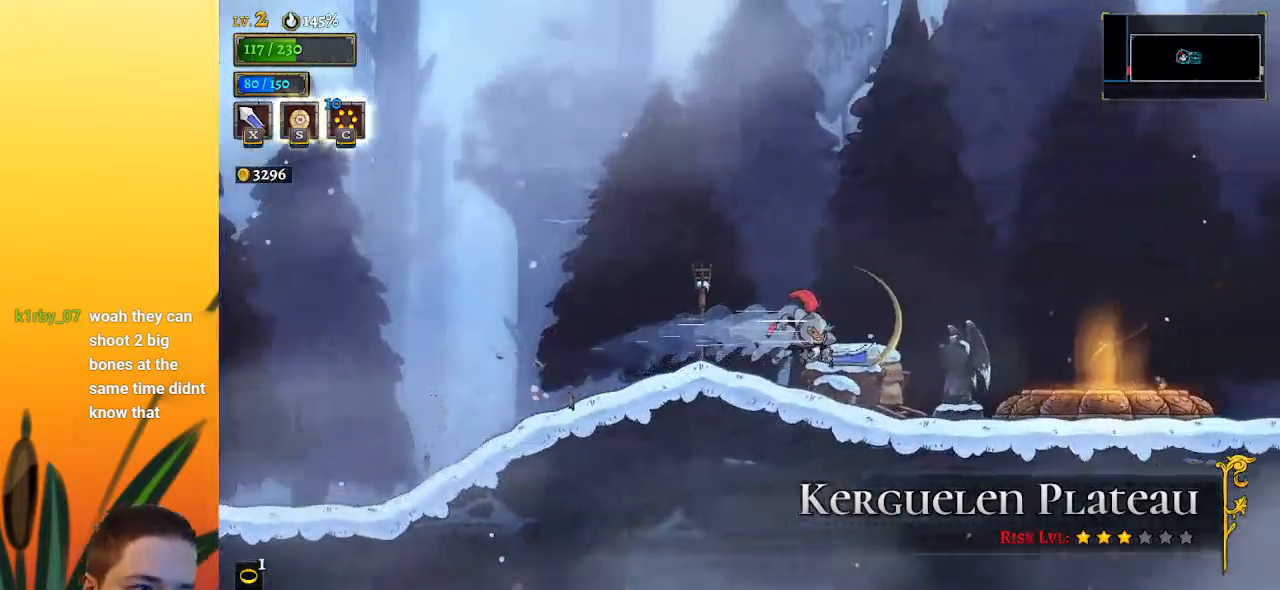
{"keys": ["d", "right"], "events": [[250, "x", "down"], [350, "x", "up"], [433, "d", "down"]]}
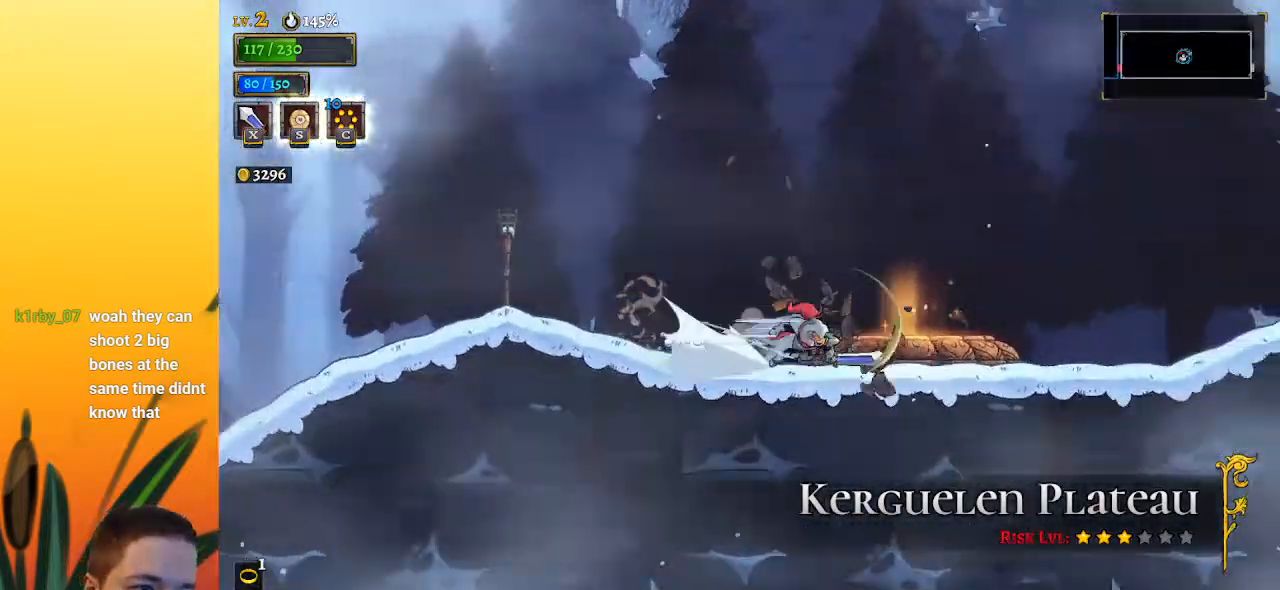
{"keys": ["right"], "events": [[83, "d", "up"], [367, "d", "down"], [500, "d", "up"]]}
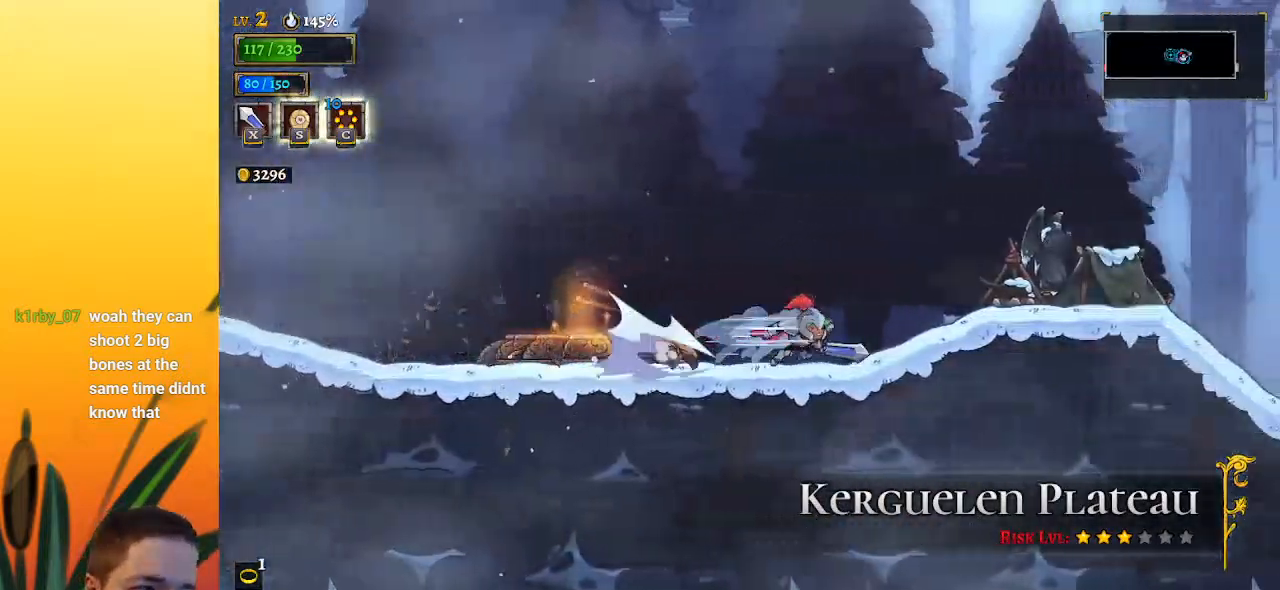
{"keys": ["right"], "events": [[150, "x", "down"], [283, "d", "down"], [333, "x", "up"], [417, "d", "up"]]}
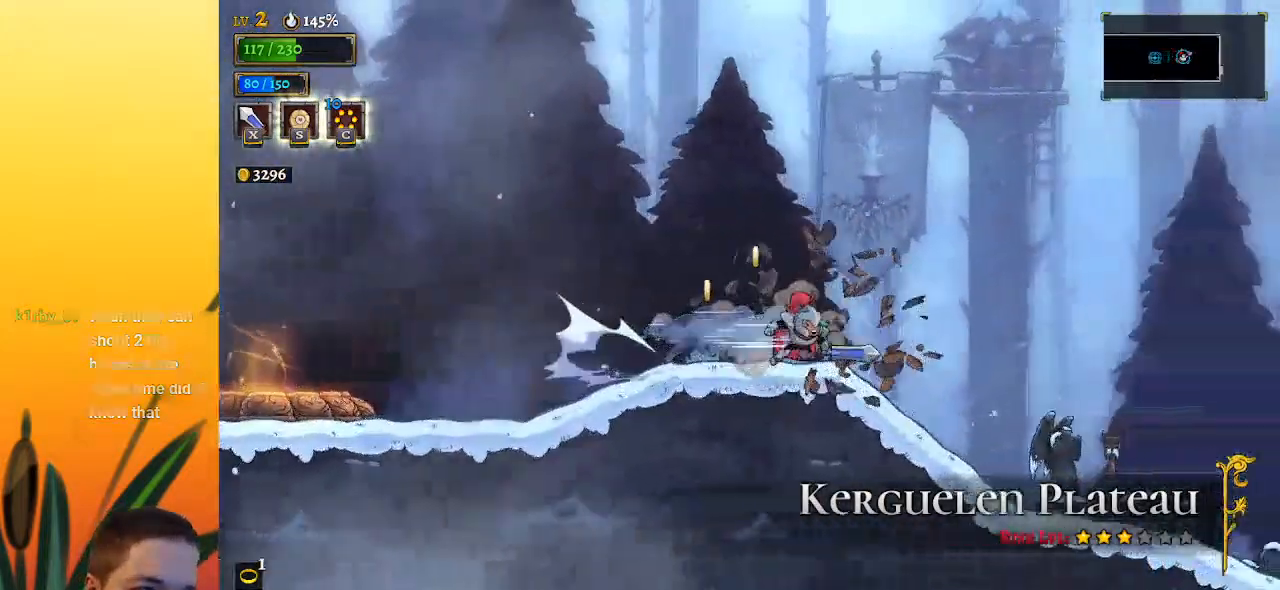
{"keys": ["right"], "events": [[350, "x", "down"], [433, "x", "up"]]}
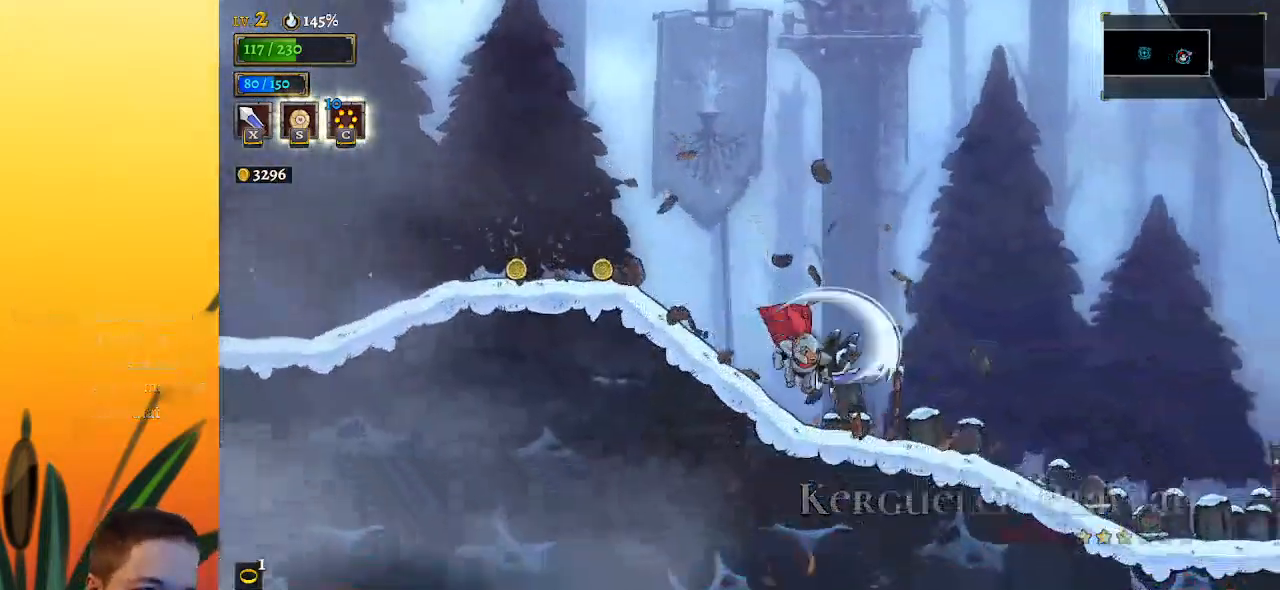
{"keys": ["right"], "events": [[217, "x", "down"], [367, "x", "up"]]}
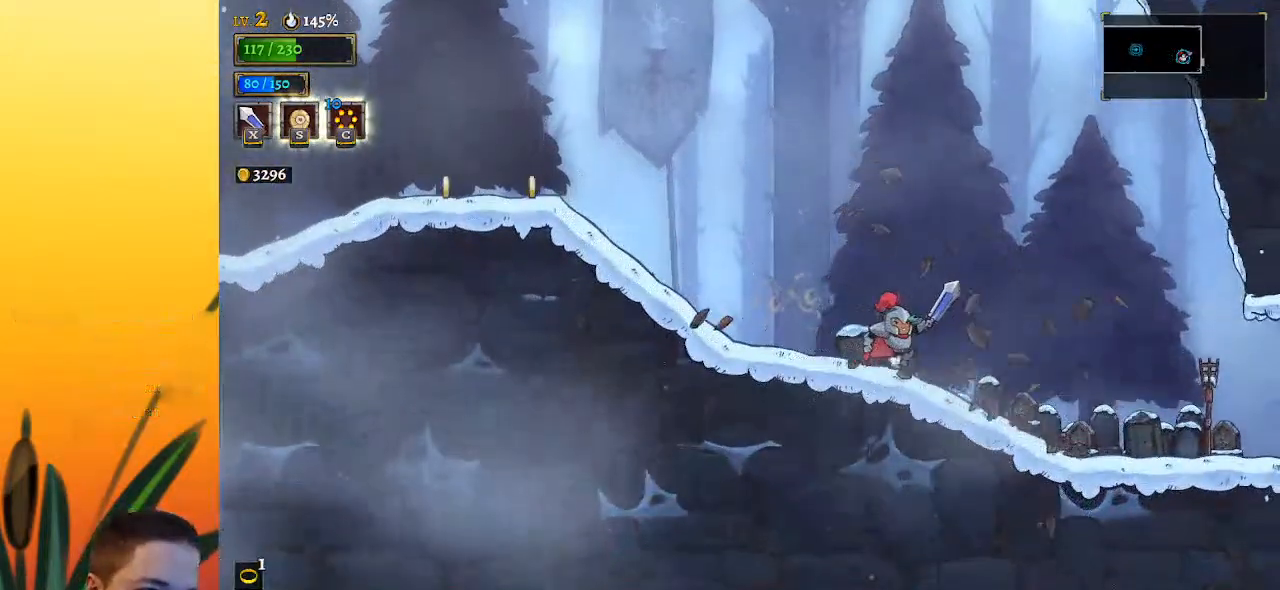
{"keys": ["right"], "events": [[150, "x", "down"], [233, "x", "up"]]}
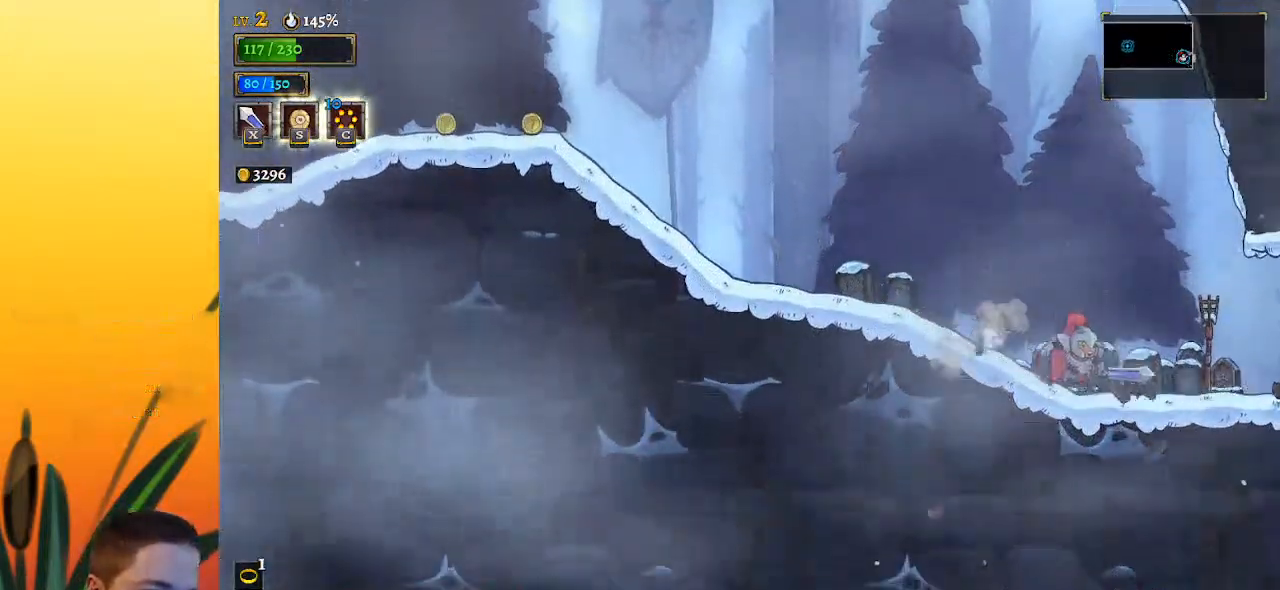
{"keys": ["d", "right"], "events": [[67, "x", "down"], [167, "x", "up"], [217, "left", "down"], [217, "right", "up"], [267, "d", "down"], [300, "left", "up"], [350, "right", "down"]]}
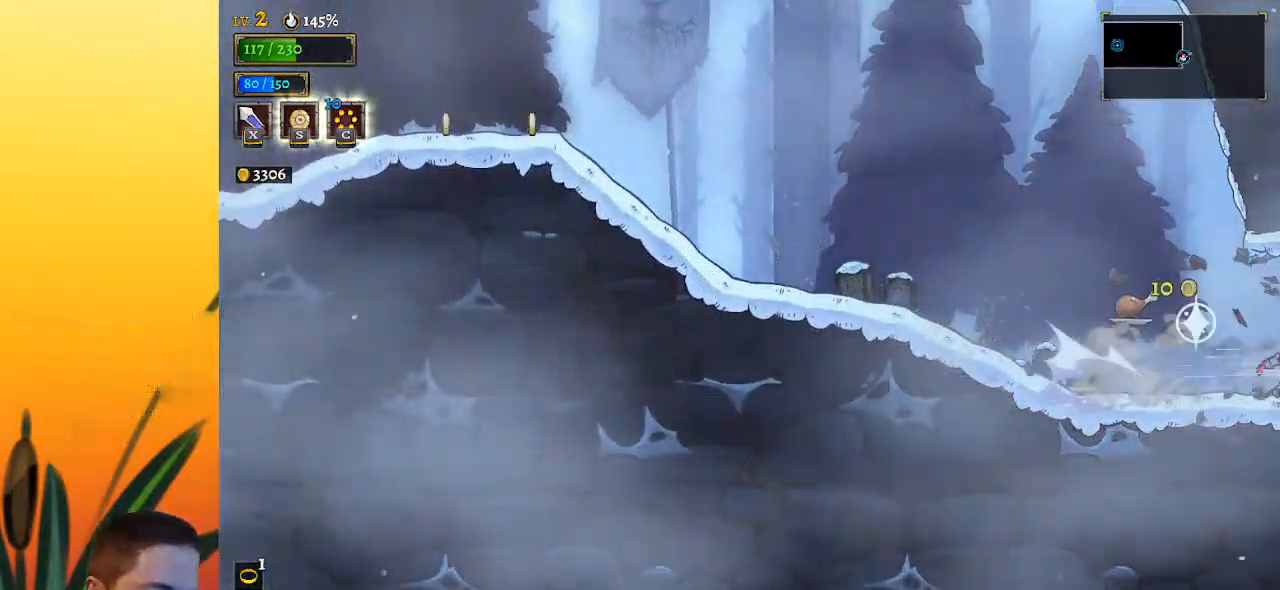
{"keys": [], "events": [[83, "d", "up"], [183, "right", "up"]]}
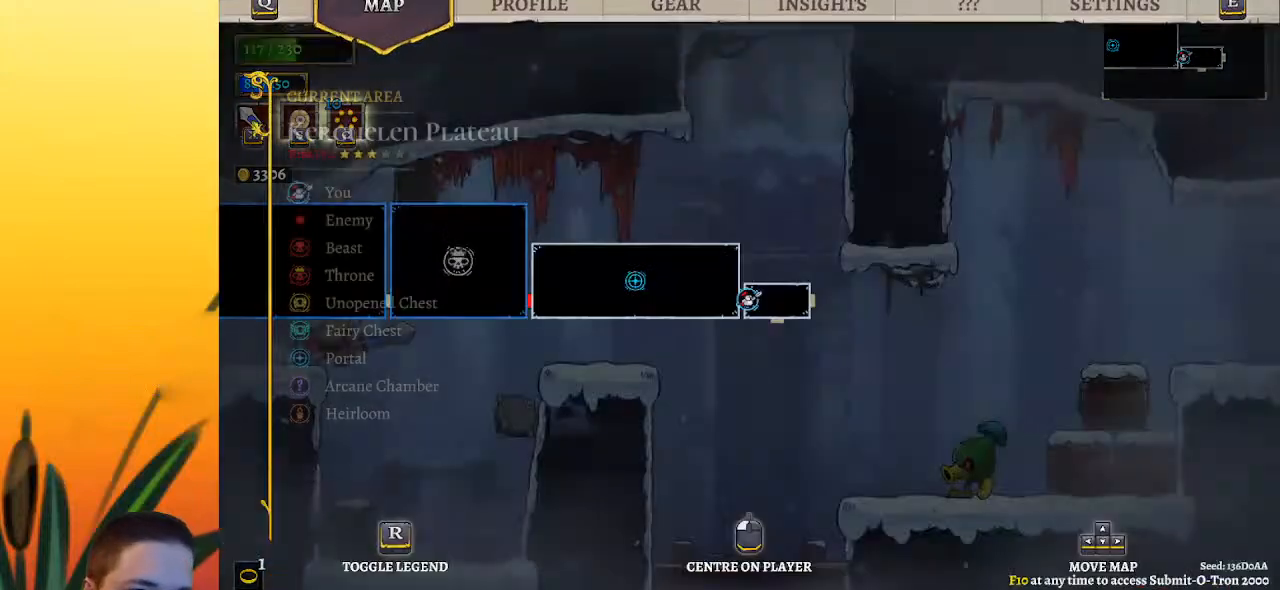
{"keys": [], "events": []}
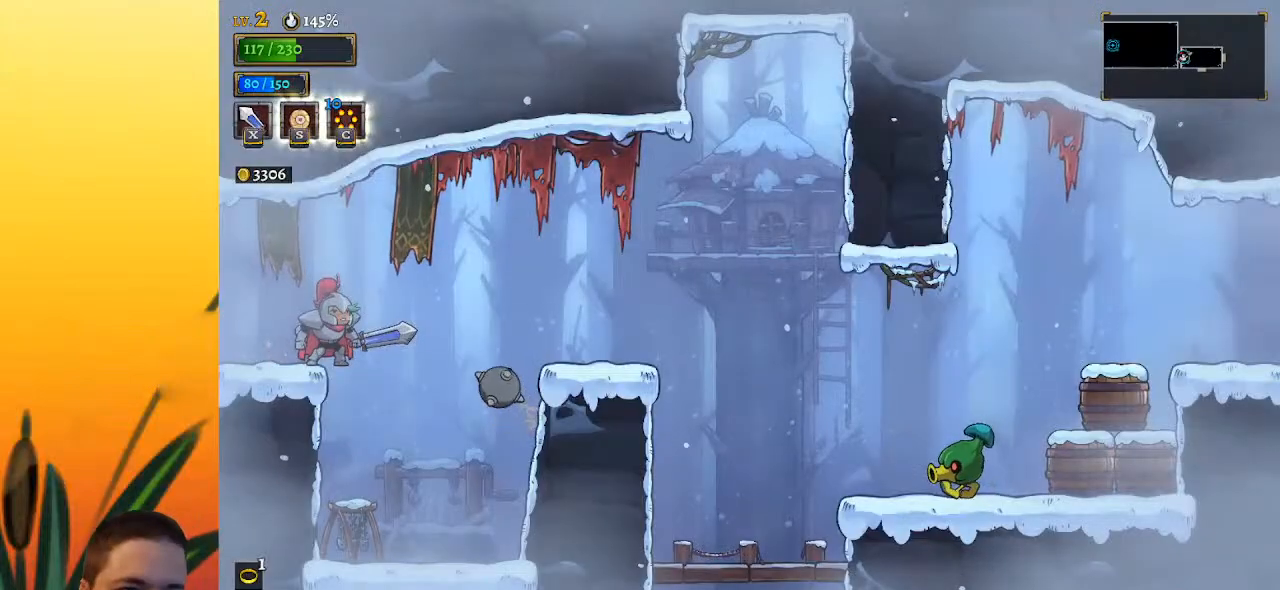
{"keys": ["right"], "events": [[33, "right", "down"], [167, "right", "up"], [400, "right", "down"]]}
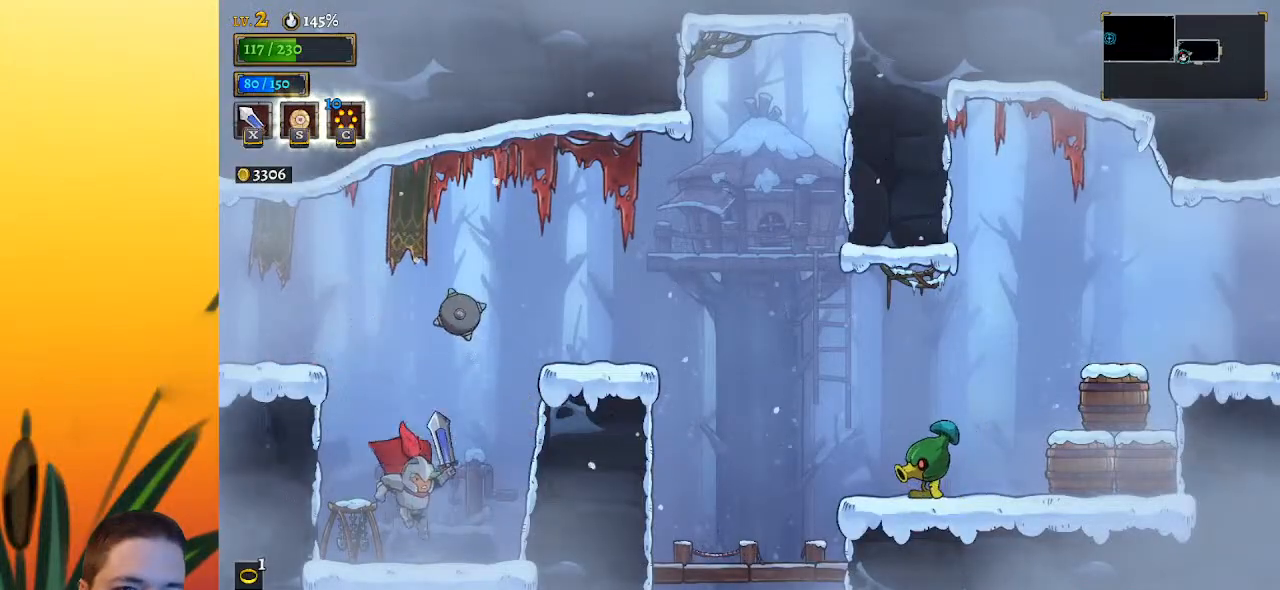
{"keys": ["d", "right"], "events": [[133, "z", "down"], [417, "d", "down"], [467, "z", "up"]]}
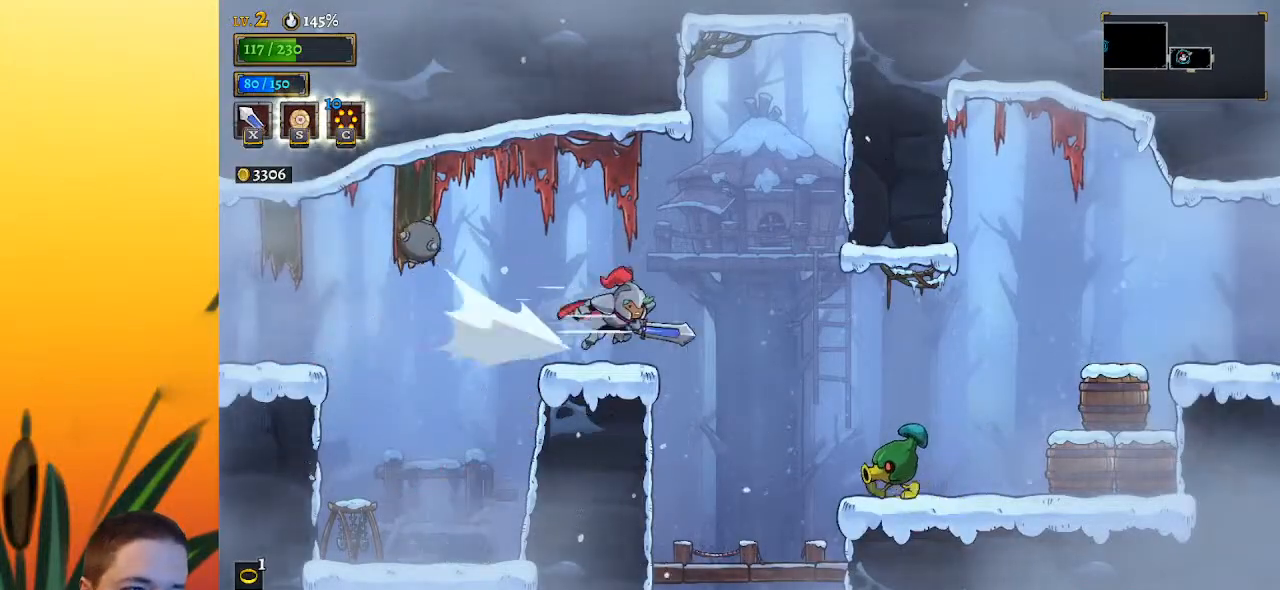
{"keys": ["down", "right"], "events": [[67, "d", "up"], [433, "down", "down"]]}
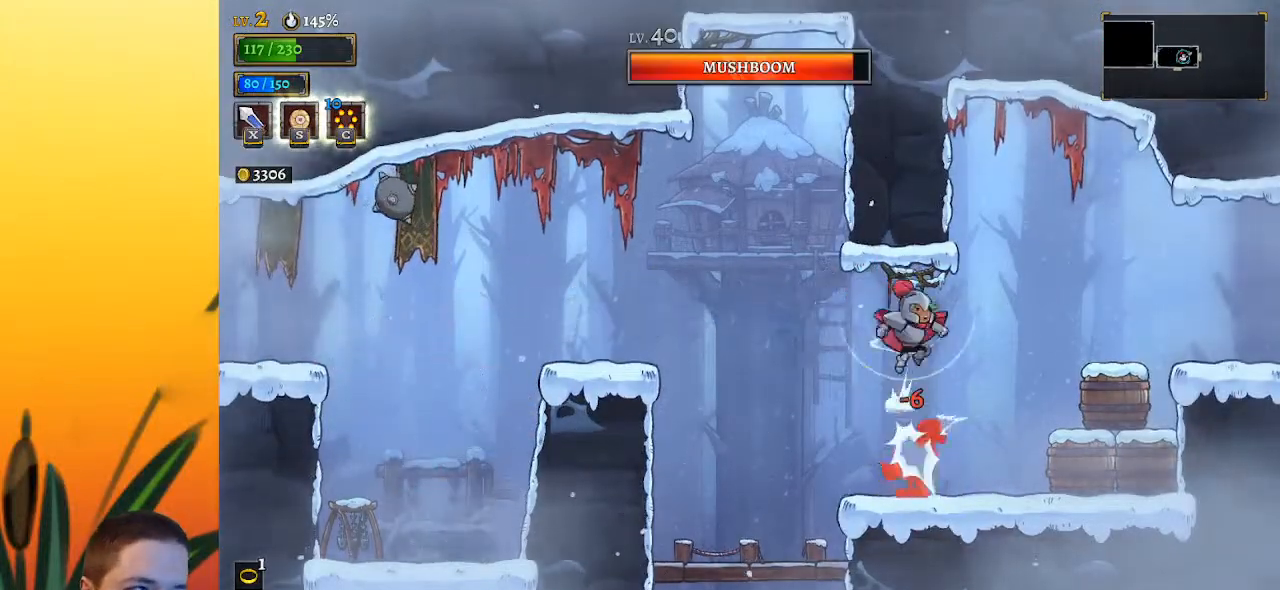
{"keys": ["right"], "events": [[17, "down", "up"], [67, "d", "down"], [217, "d", "up"]]}
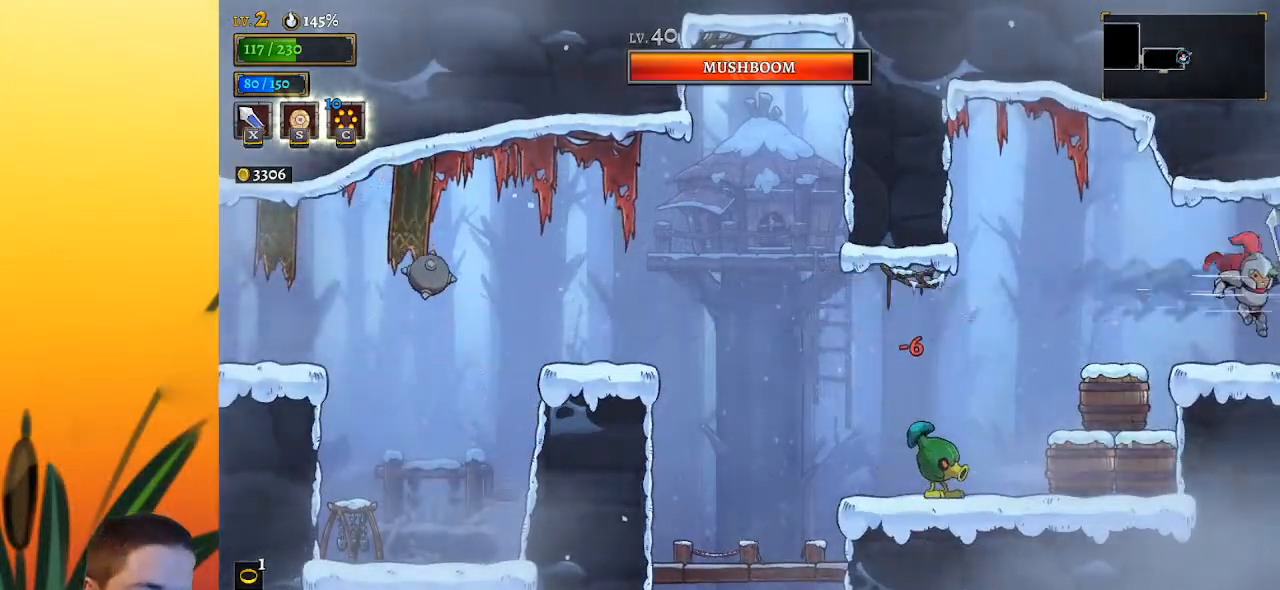
{"keys": ["right"], "events": [[317, "right", "up"], [417, "right", "down"]]}
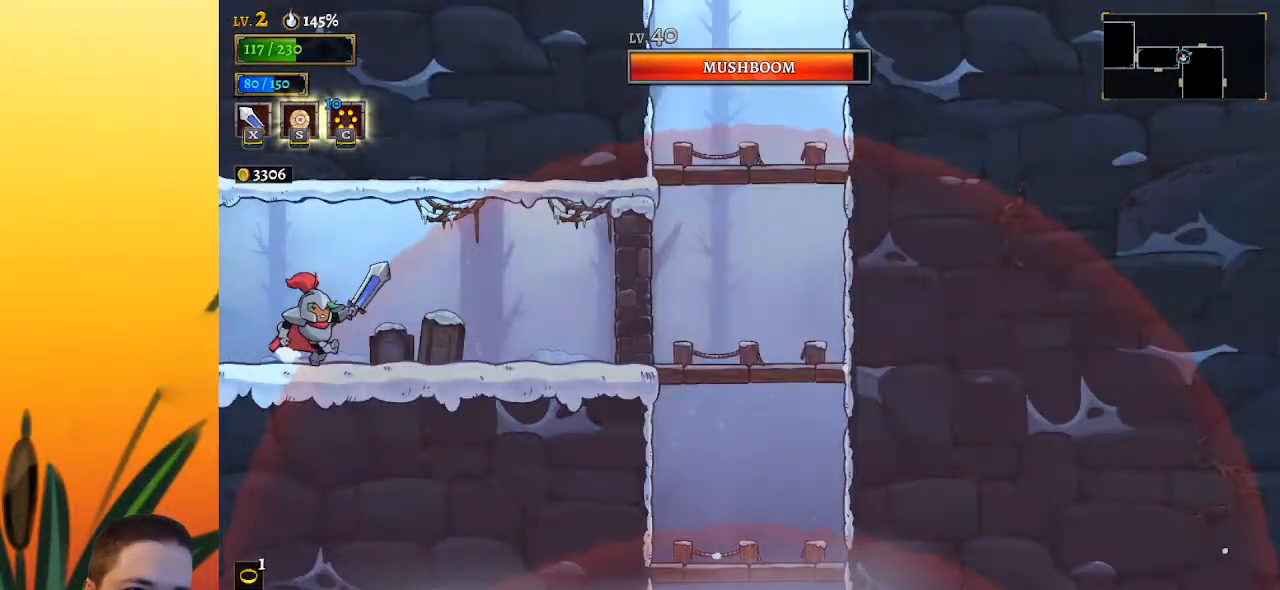
{"keys": [], "events": [[150, "d", "down"], [283, "d", "up"], [283, "right", "up"]]}
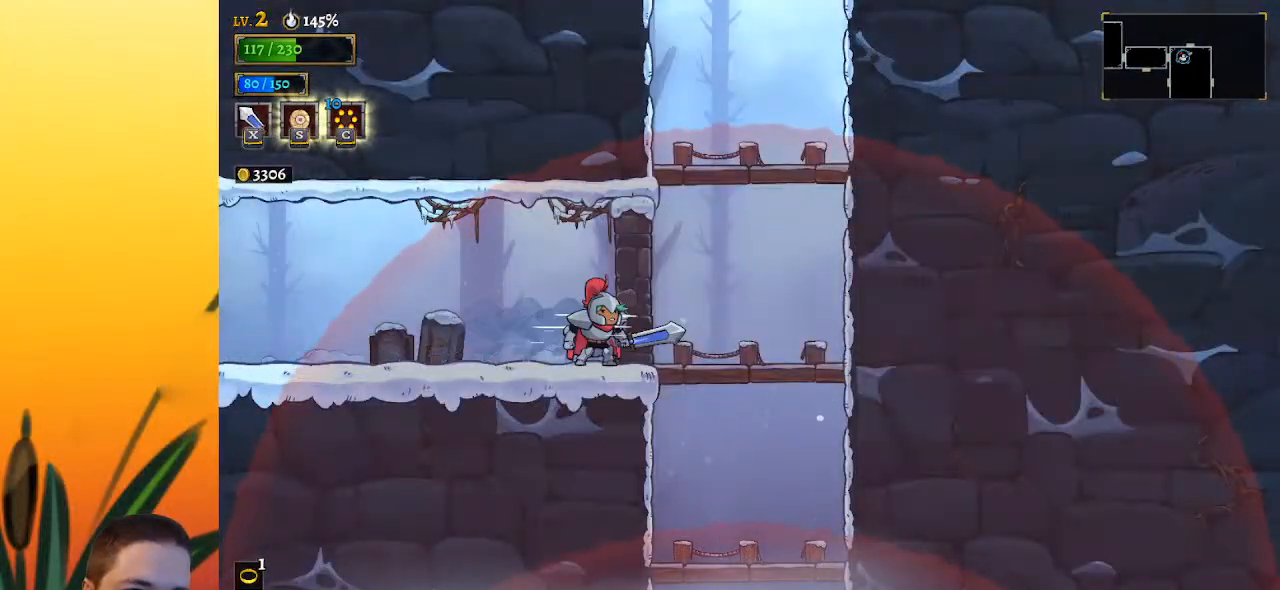
{"keys": ["right", "z"], "events": [[17, "x", "down"], [67, "right", "down"], [117, "x", "up"], [400, "z", "down"]]}
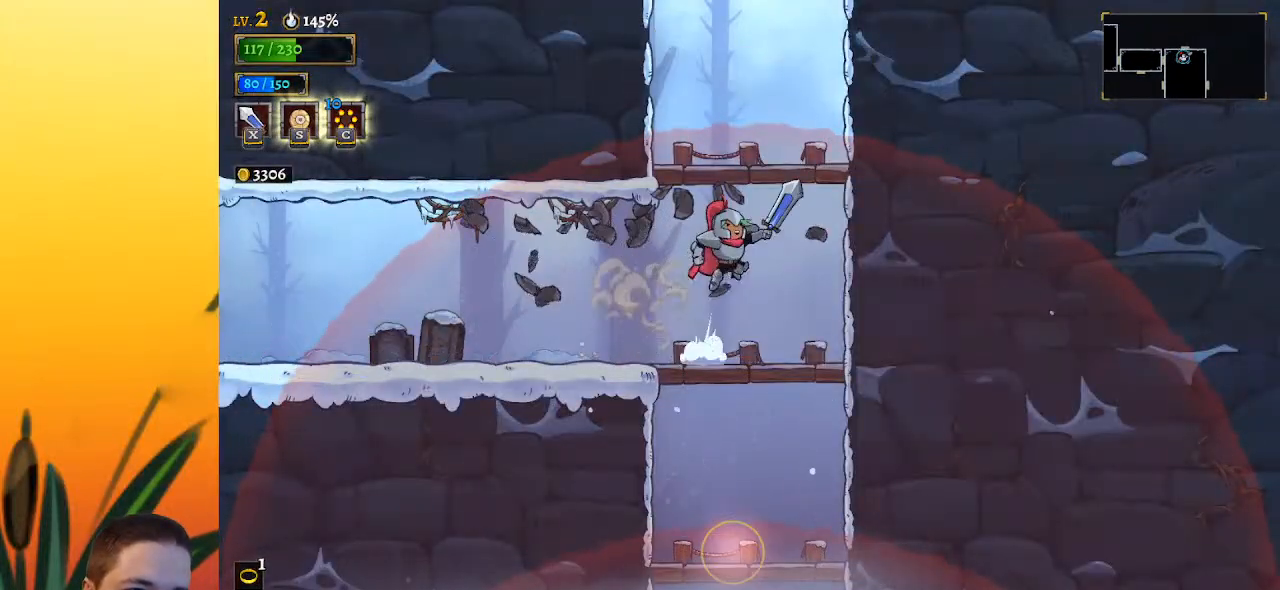
{"keys": [], "events": [[33, "right", "up"], [183, "right", "down"], [233, "z", "up"], [417, "right", "up"]]}
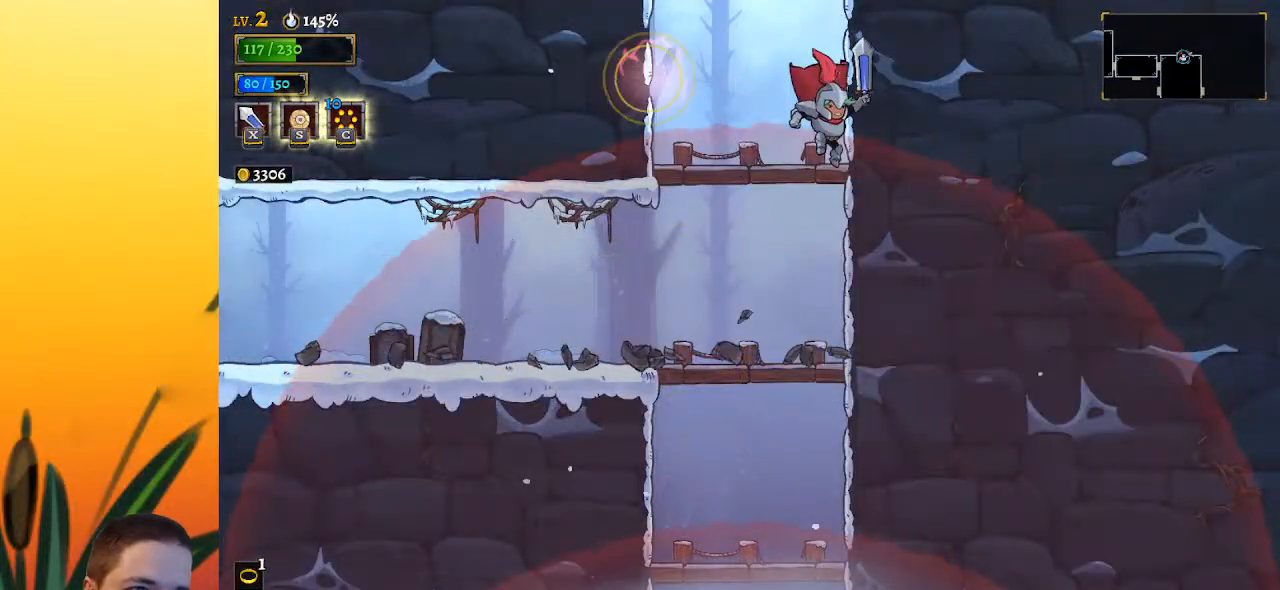
{"keys": [], "events": [[50, "z", "down"], [383, "z", "up"]]}
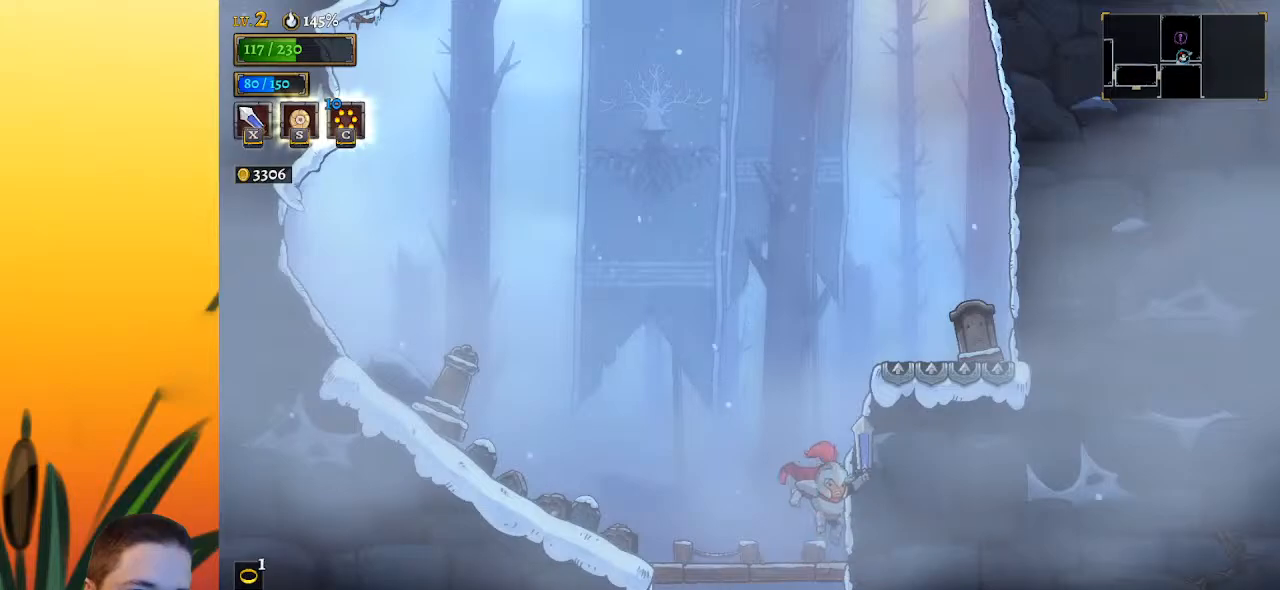
{"keys": ["z"], "events": [[350, "z", "down"]]}
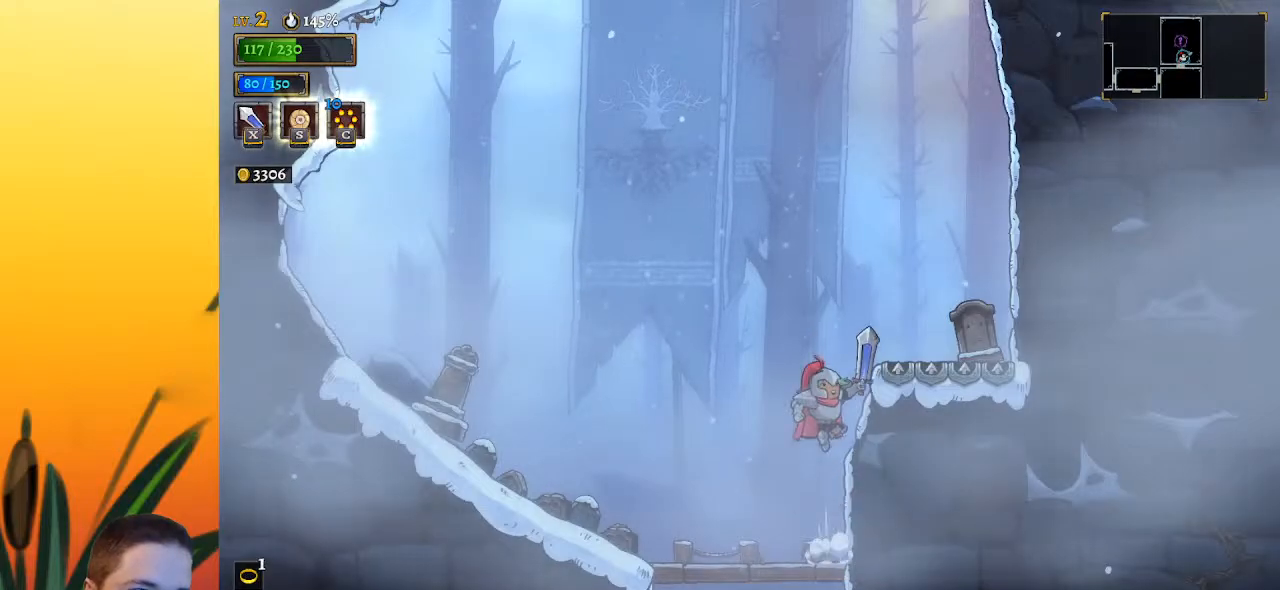
{"keys": ["left", "z"], "events": [[33, "right", "down"], [133, "z", "up"], [283, "right", "up"], [417, "left", "down"], [467, "z", "down"]]}
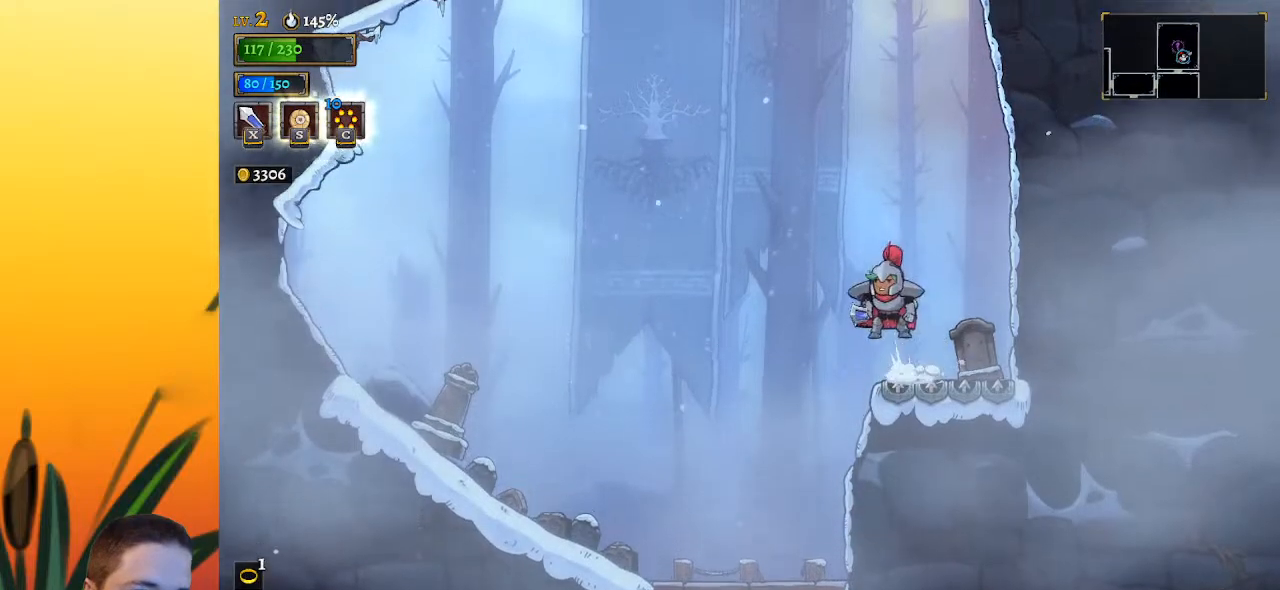
{"keys": [], "events": [[67, "z", "up"], [150, "left", "up"], [350, "down", "down"], [483, "down", "up"]]}
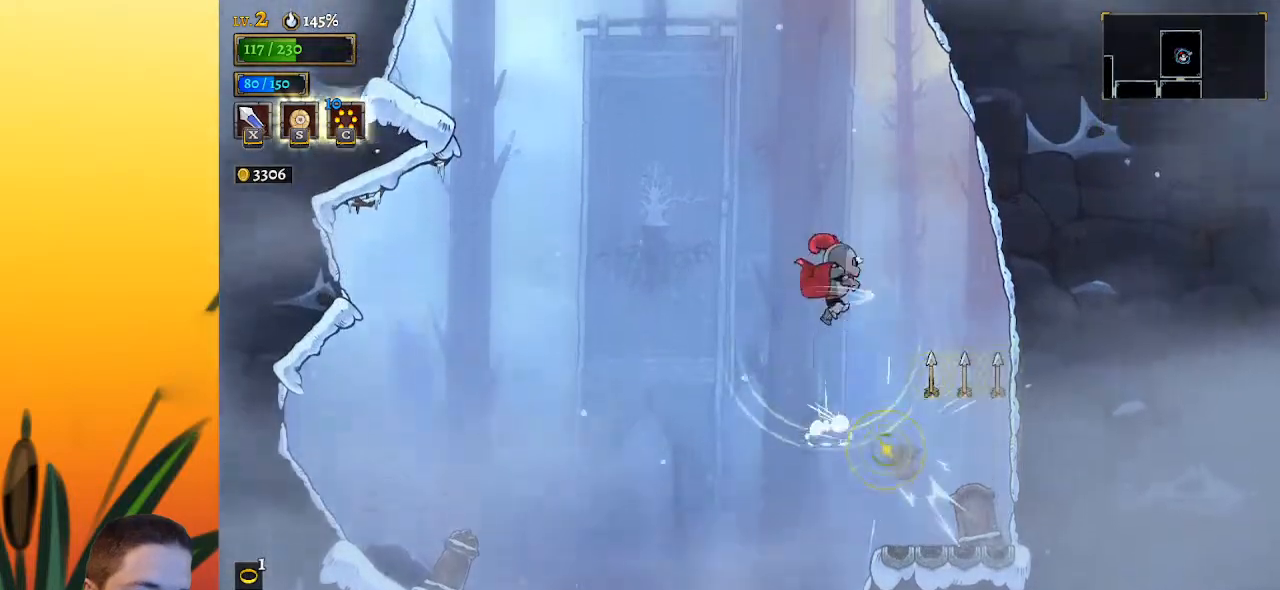
{"keys": [], "events": [[217, "right", "down"], [317, "down", "down"], [350, "right", "up"], [500, "down", "up"]]}
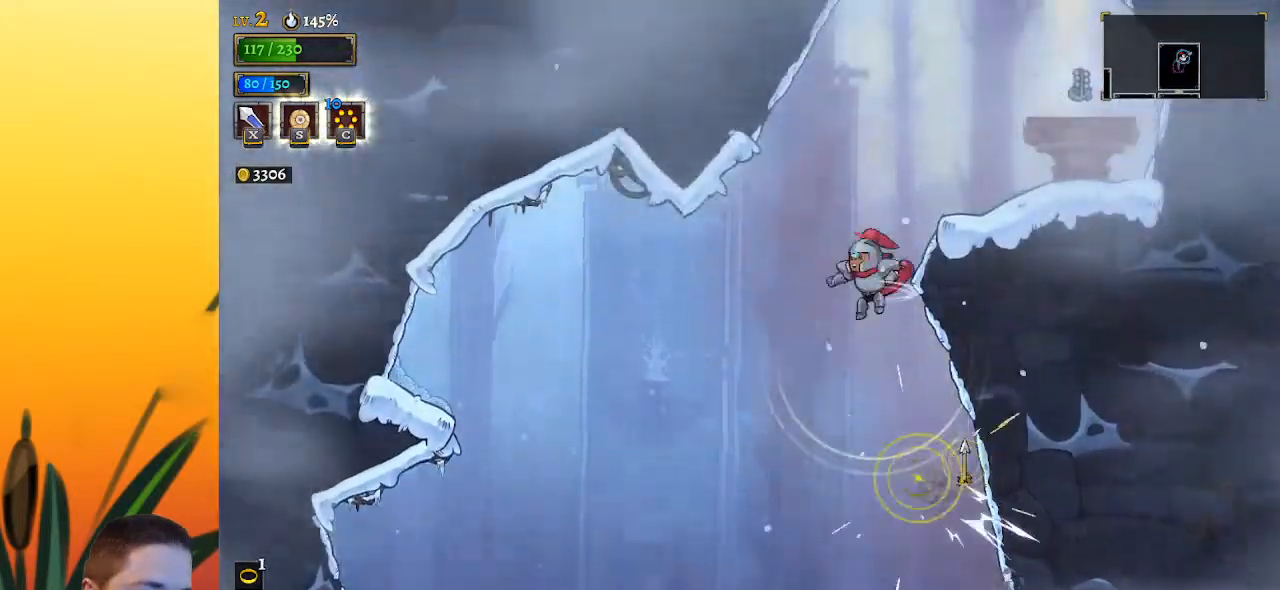
{"keys": ["right"], "events": [[183, "right", "down"]]}
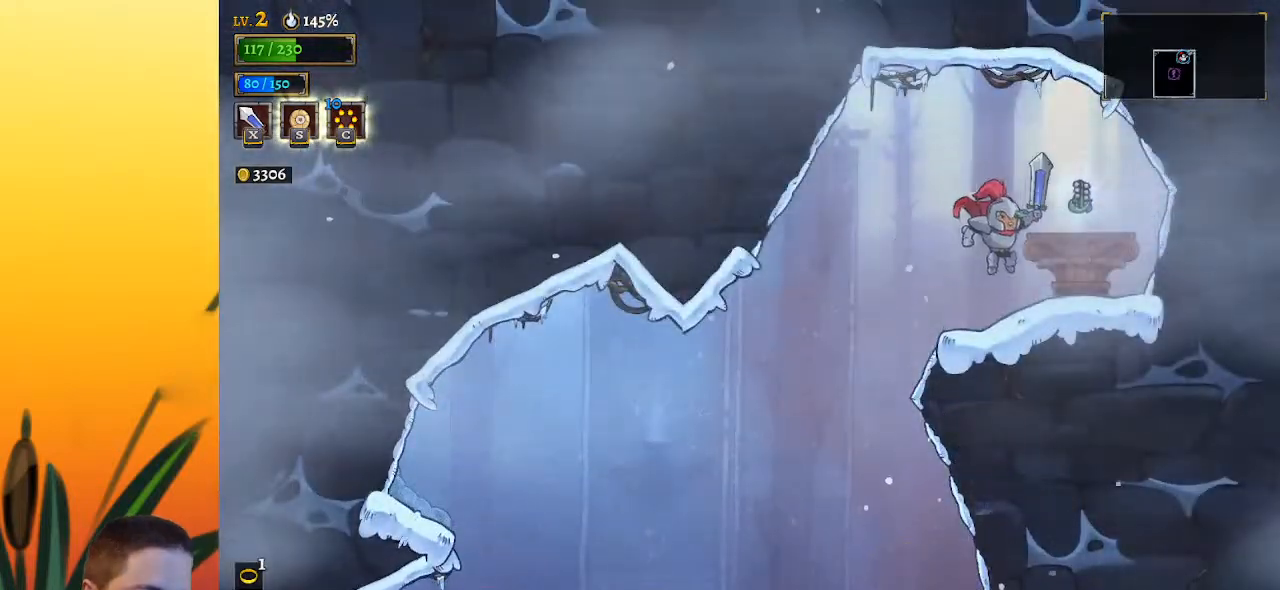
{"keys": [], "events": [[150, "up", "down"], [200, "right", "up"], [250, "up", "up"]]}
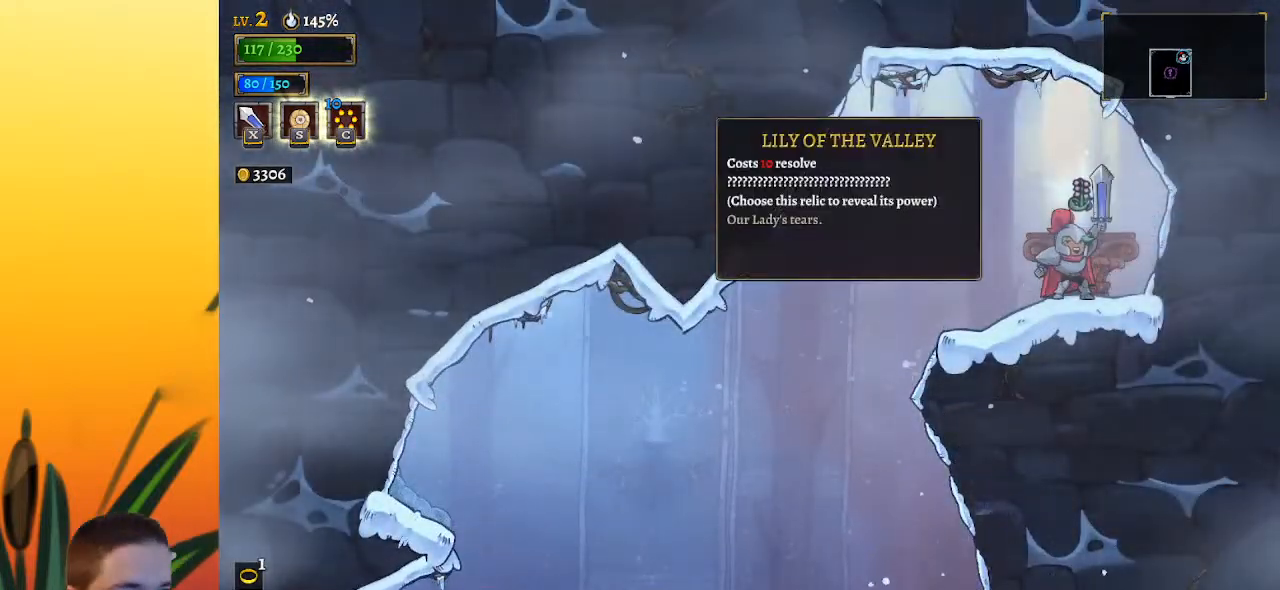
{"keys": [], "events": []}
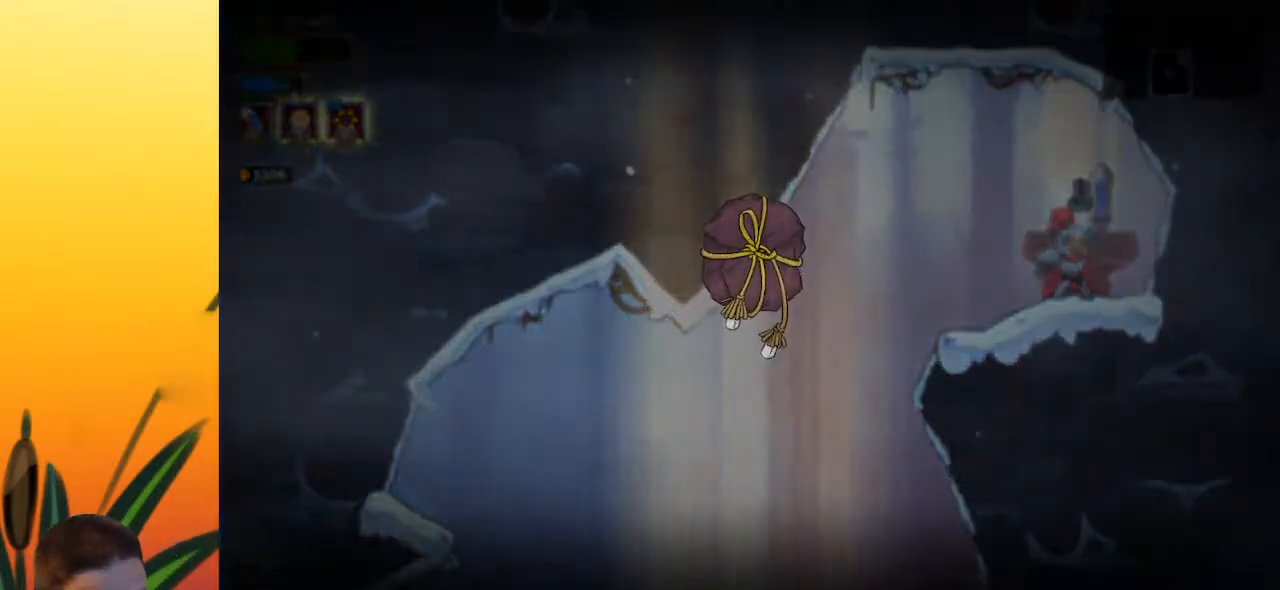
{"keys": [], "events": []}
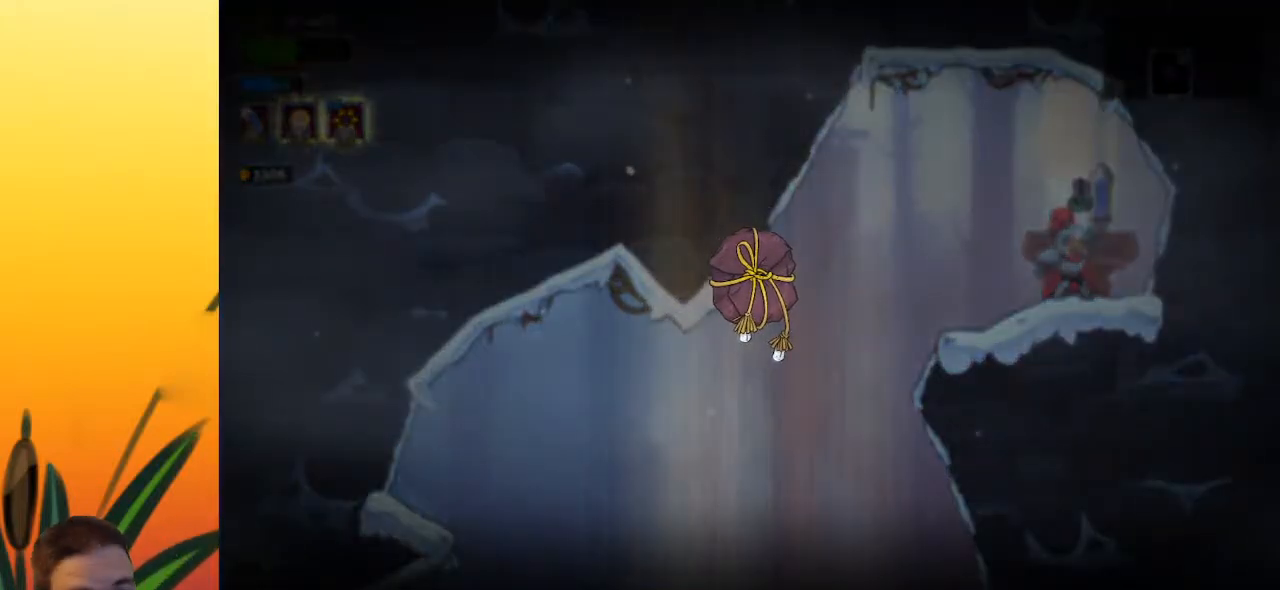
{"keys": [], "events": []}
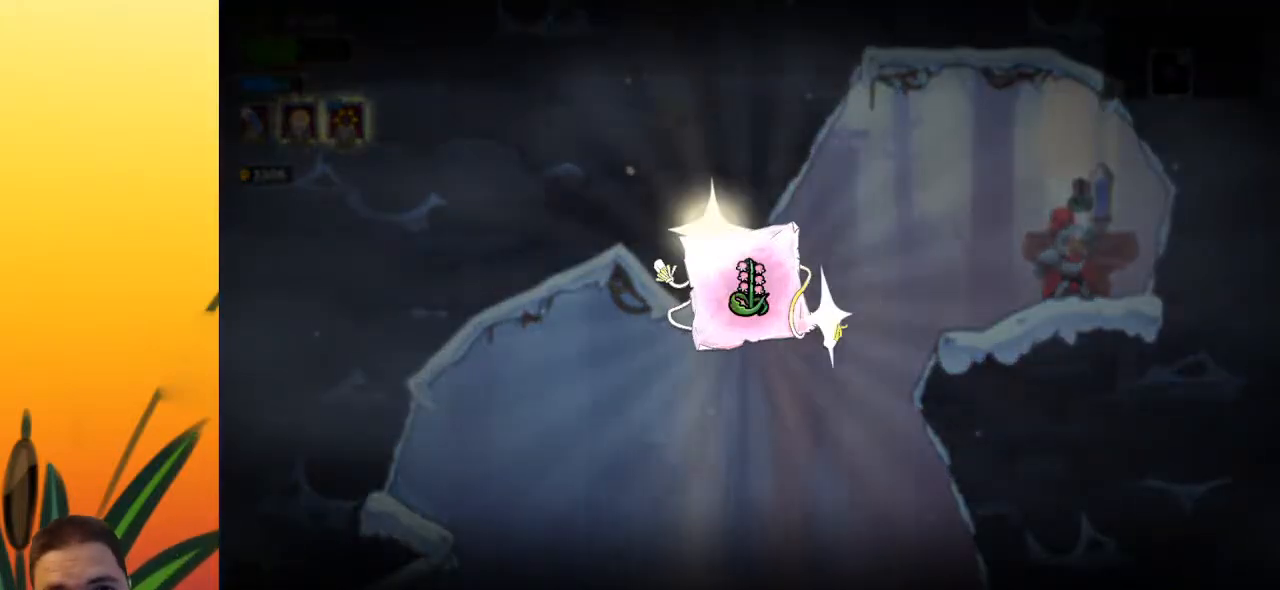
{"keys": [], "events": []}